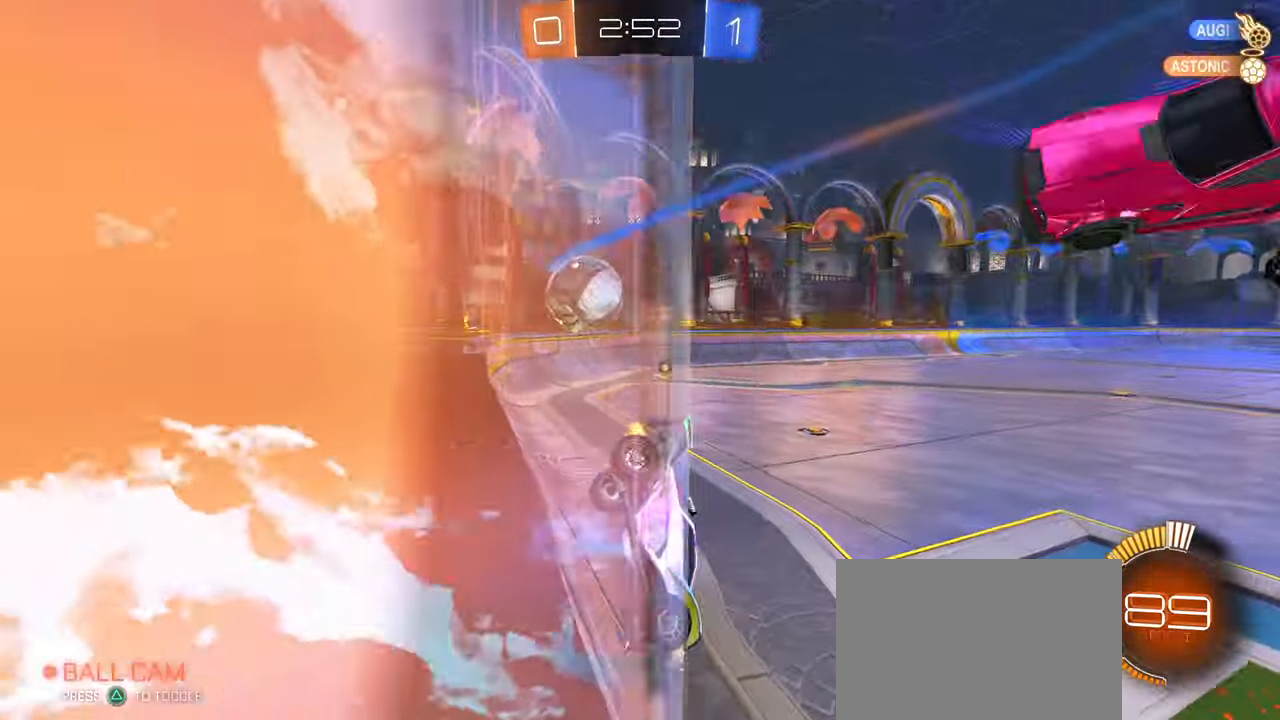
Gameplay with a controller (PlayStation layout); each line is a JSON object with the inputs held at the frame after it. "events" lists button and stick changes between this image and that frame as [ms after this image, input, new state], when the widget could be followed in between. Not read: L3 R2.
{"buttons": ["R1"], "left_stick": "left", "right_stick": "center", "events": [[383, "R1", "down"]]}
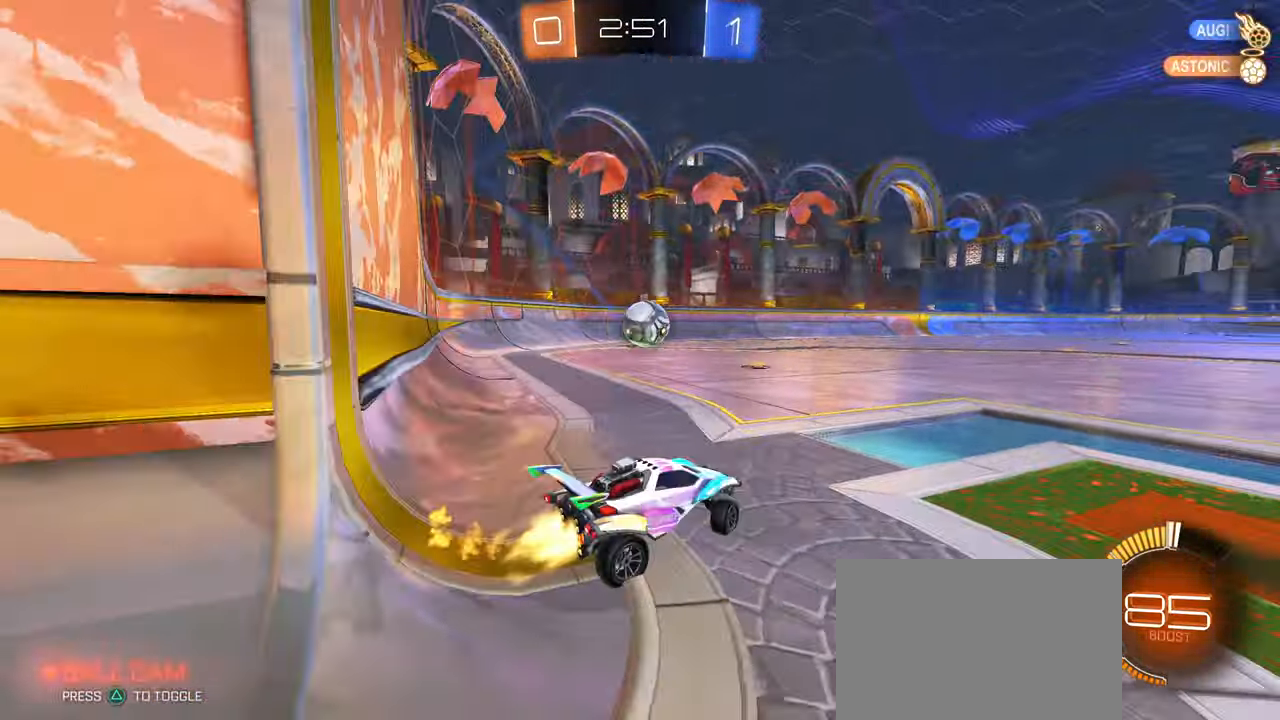
{"buttons": ["CROSS", "R1"], "left_stick": "down", "right_stick": "center", "events": [[283, "left_stick", "center"], [417, "CROSS", "down"], [433, "left_stick", "down"]]}
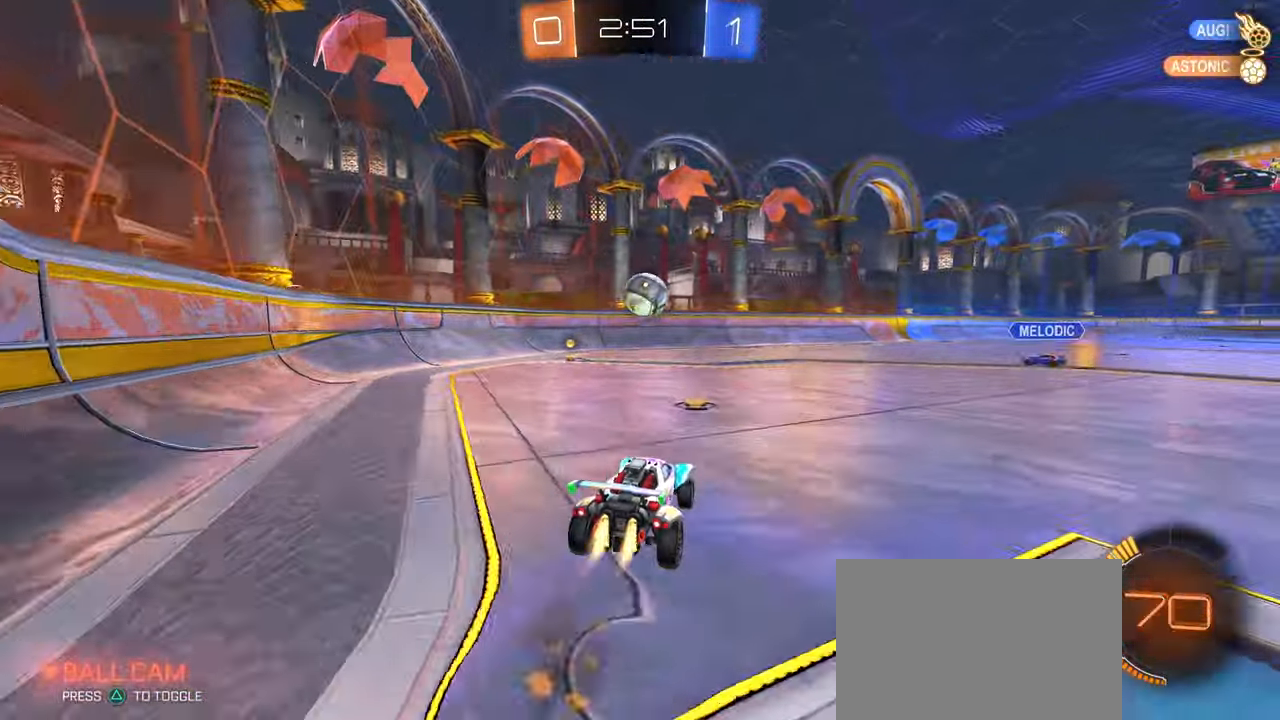
{"buttons": [], "left_stick": "down", "right_stick": "center", "events": [[100, "CROSS", "up"], [100, "R1", "up"], [100, "left_stick", "left"], [233, "left_stick", "down-left"], [267, "CROSS", "down"], [367, "CROSS", "up"], [450, "left_stick", "down"]]}
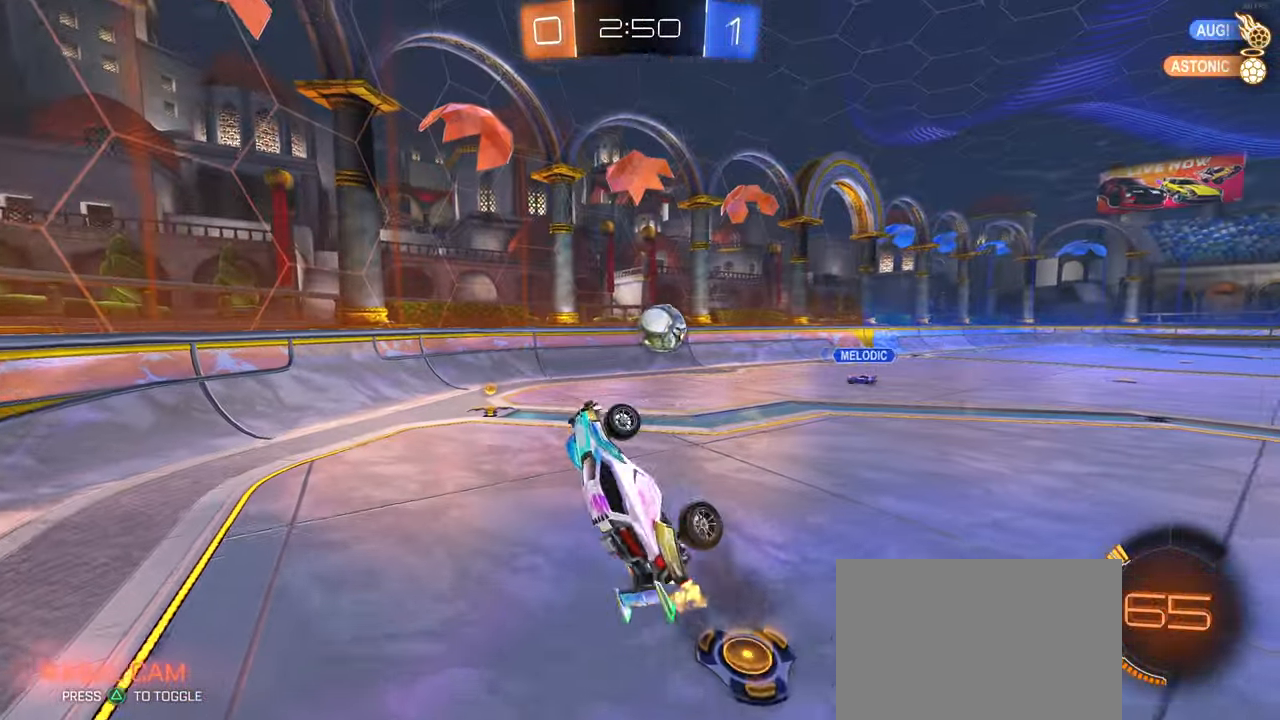
{"buttons": ["R1"], "left_stick": "up-right", "right_stick": "center", "events": [[83, "left_stick", "down-right"], [267, "L1", "down"], [267, "left_stick", "up-right"], [283, "R1", "down"], [483, "L1", "up"]]}
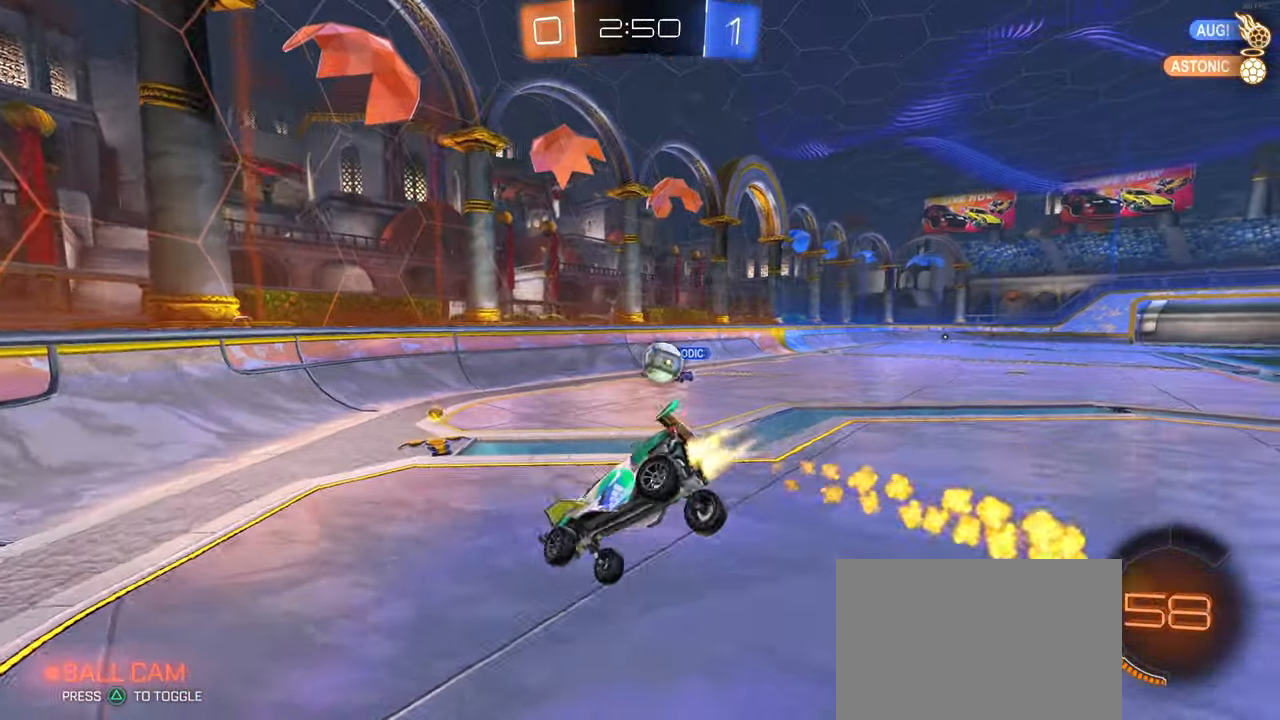
{"buttons": [], "left_stick": "center", "right_stick": "center", "events": [[17, "left_stick", "center"], [67, "left_stick", "left"], [133, "left_stick", "center"], [183, "left_stick", "right"], [217, "R1", "up"], [467, "left_stick", "center"]]}
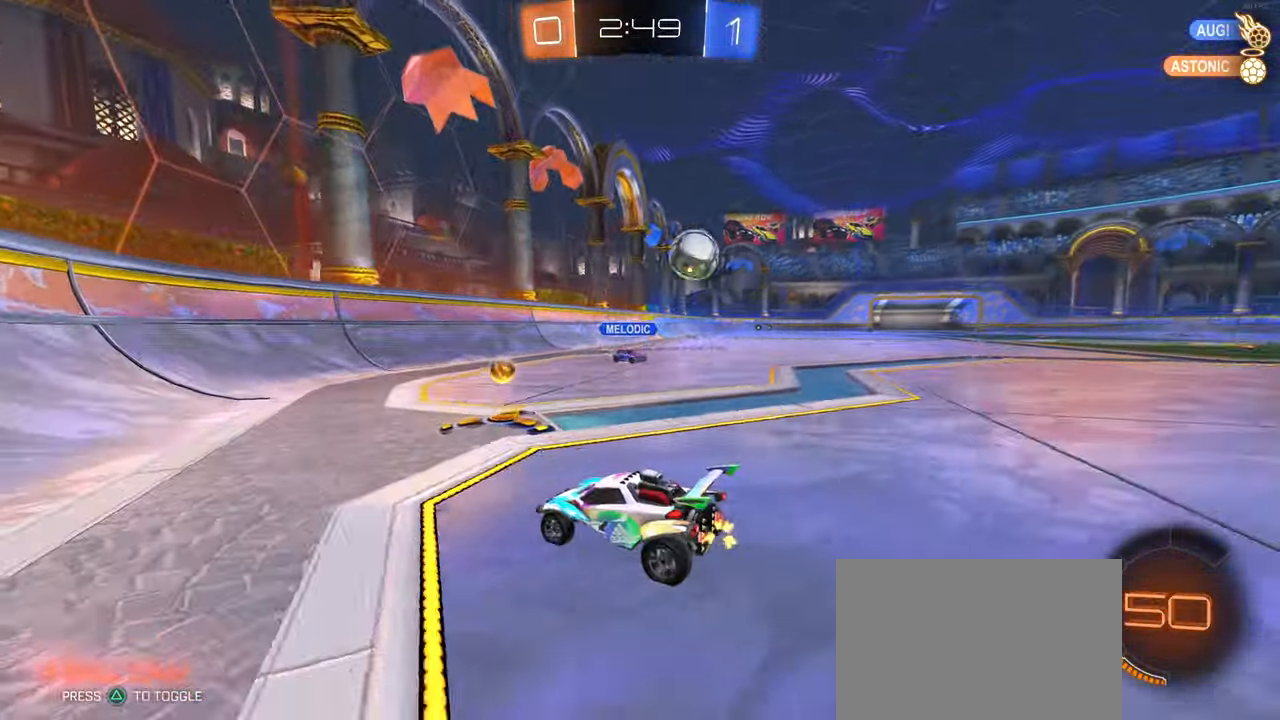
{"buttons": [], "left_stick": "left", "right_stick": "center", "events": [[17, "SQUARE", "down"], [50, "left_stick", "right"], [150, "left_stick", "left"], [250, "SQUARE", "up"]]}
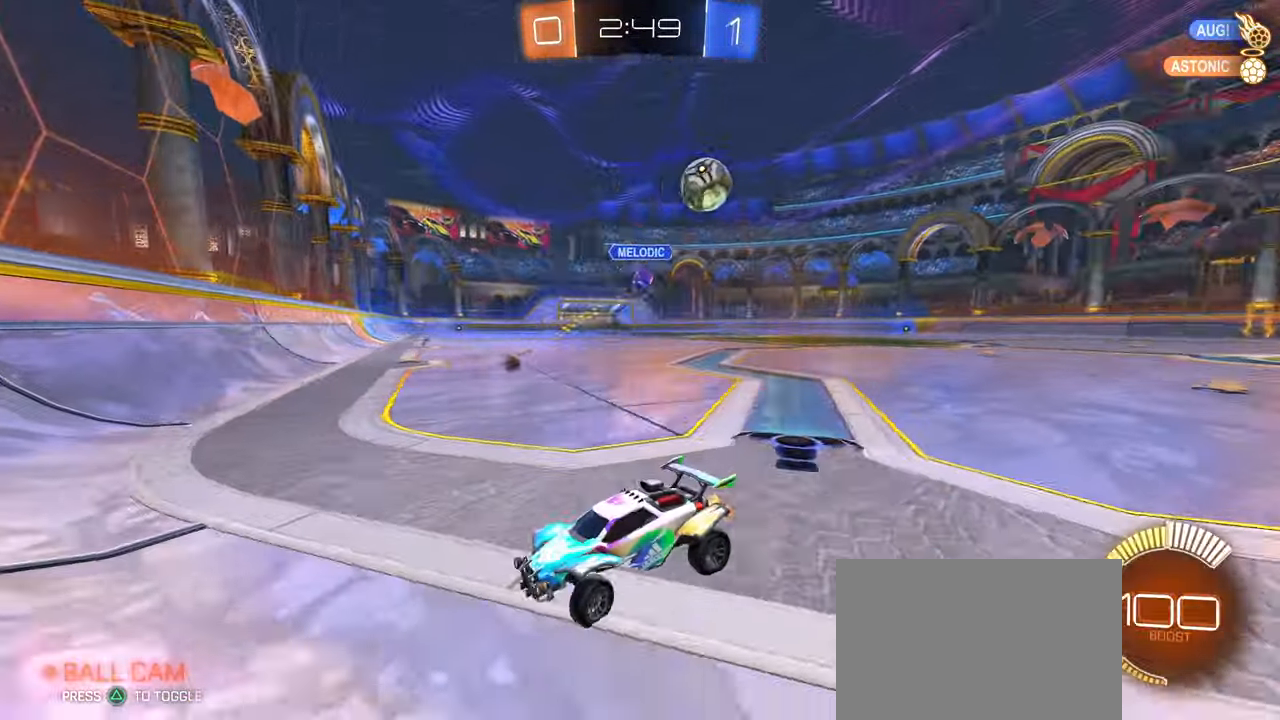
{"buttons": ["R1"], "left_stick": "left", "right_stick": "center"}
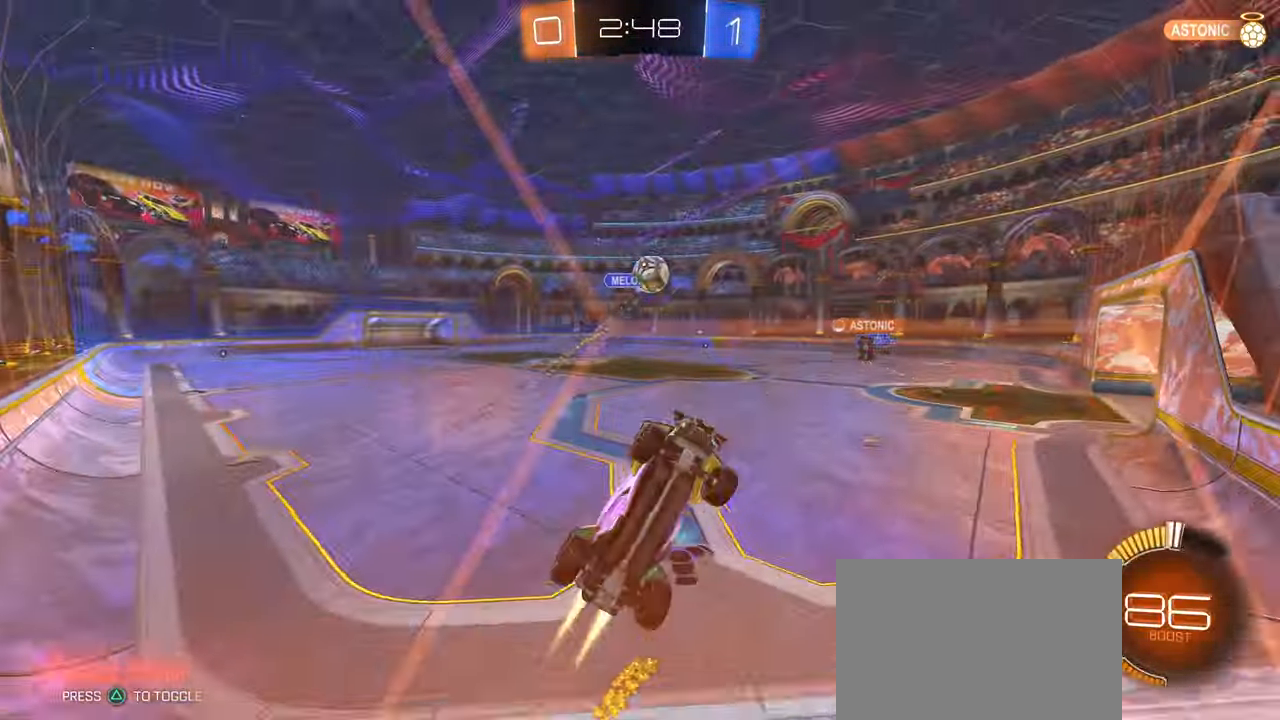
{"buttons": ["R1"], "left_stick": "center", "right_stick": "center", "events": [[483, "left_stick", "center"]]}
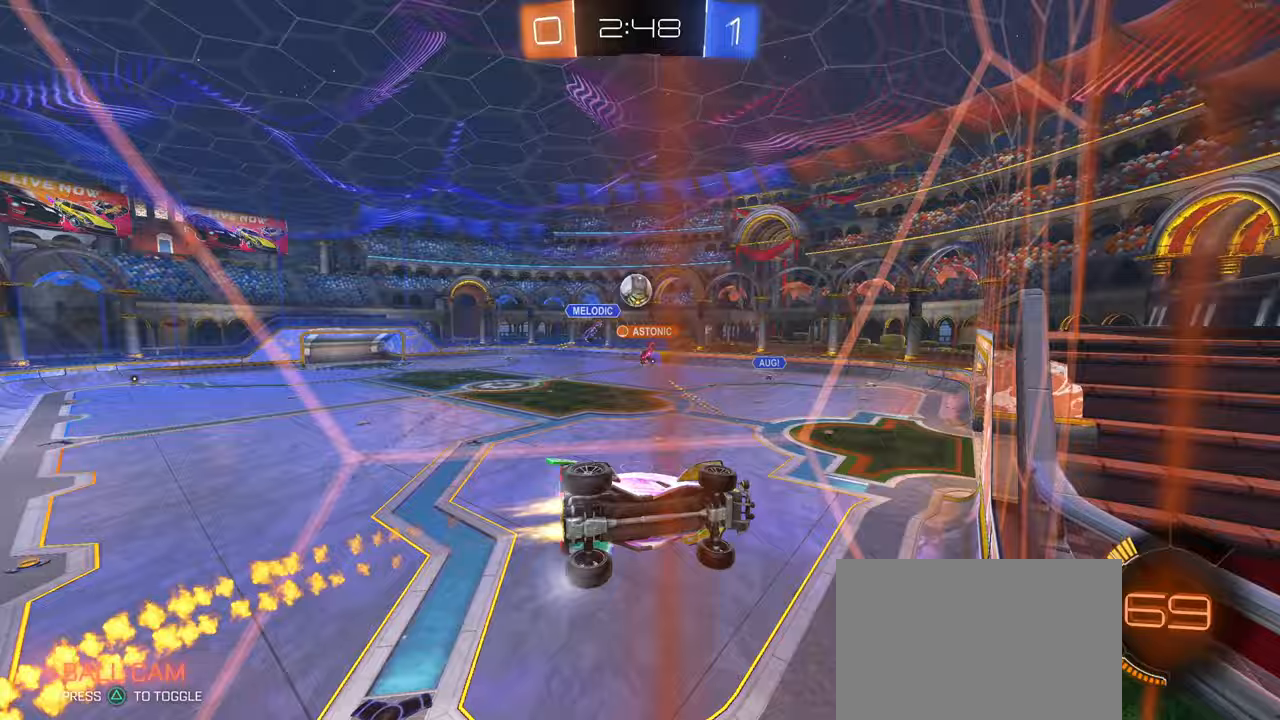
{"buttons": ["R1"], "left_stick": "center", "right_stick": "center", "events": []}
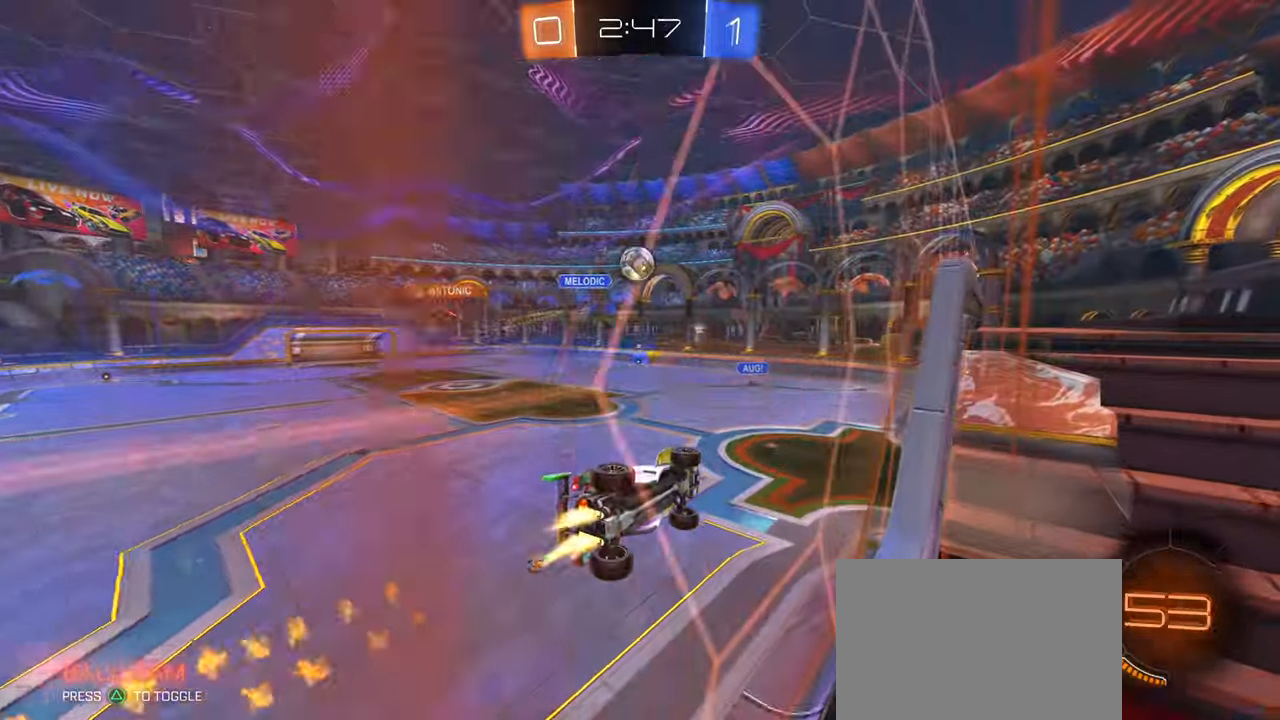
{"buttons": ["CROSS", "L1"], "left_stick": "down-right", "right_stick": "center", "events": [[17, "left_stick", "right"], [133, "left_stick", "center"], [200, "R1", "up"], [383, "left_stick", "left"], [417, "CROSS", "down"], [467, "L1", "down"], [483, "left_stick", "down-right"]]}
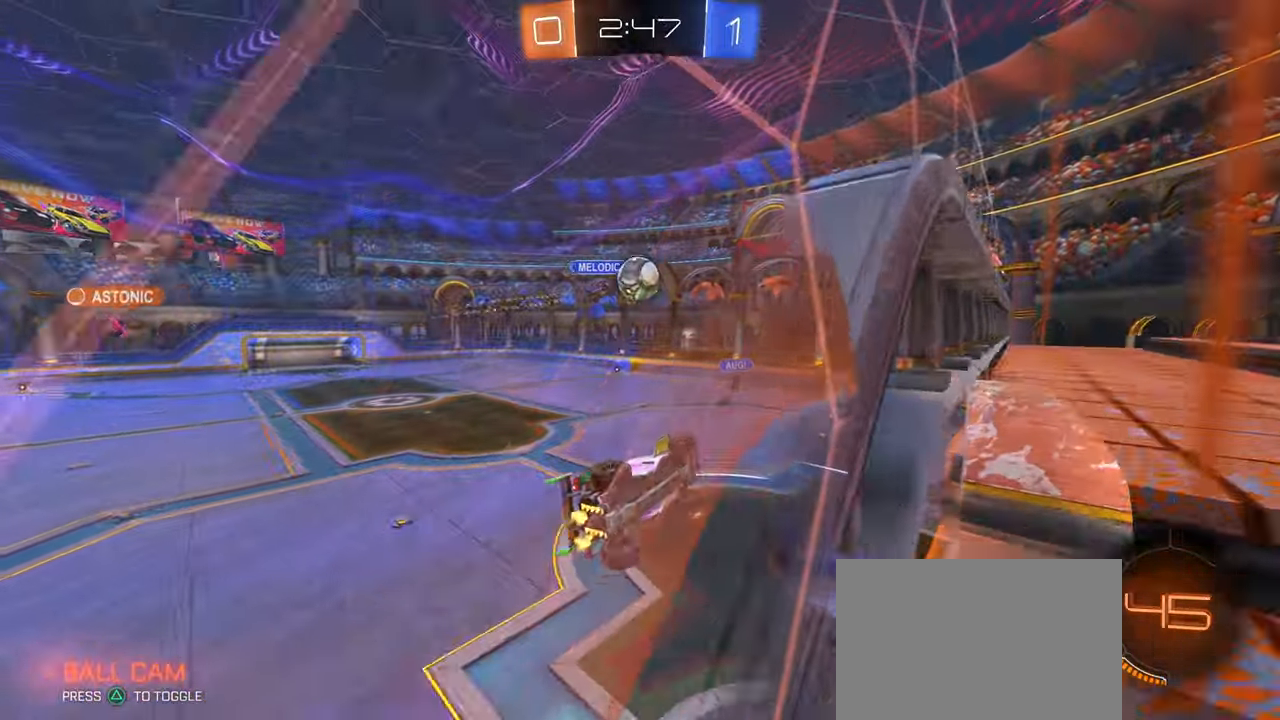
{"buttons": ["R1"], "left_stick": "right", "right_stick": "center", "events": [[50, "CROSS", "up"], [83, "left_stick", "left"], [100, "R1", "down"], [133, "left_stick", "down-left"], [267, "L1", "up"], [300, "left_stick", "down-right"], [367, "left_stick", "center"], [467, "left_stick", "right"]]}
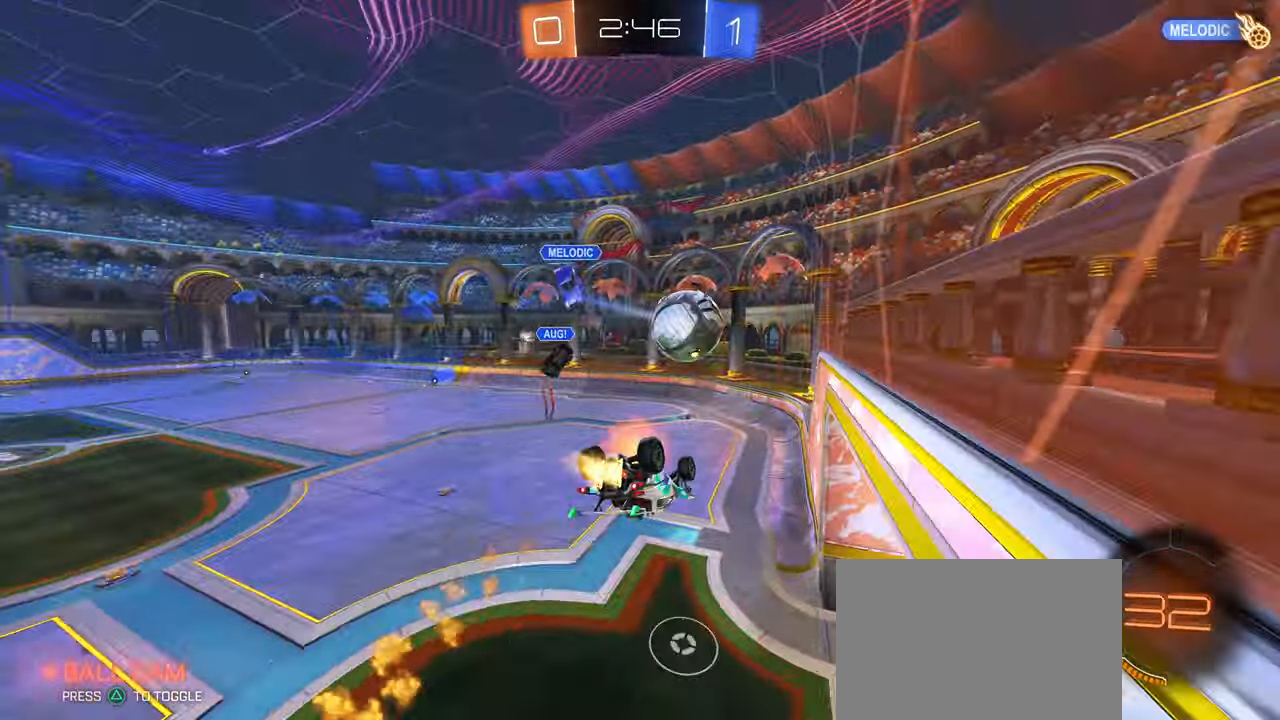
{"buttons": [], "left_stick": "center", "right_stick": "center", "events": [[17, "CROSS", "down"], [100, "CROSS", "up"], [250, "left_stick", "center"], [383, "R1", "up"]]}
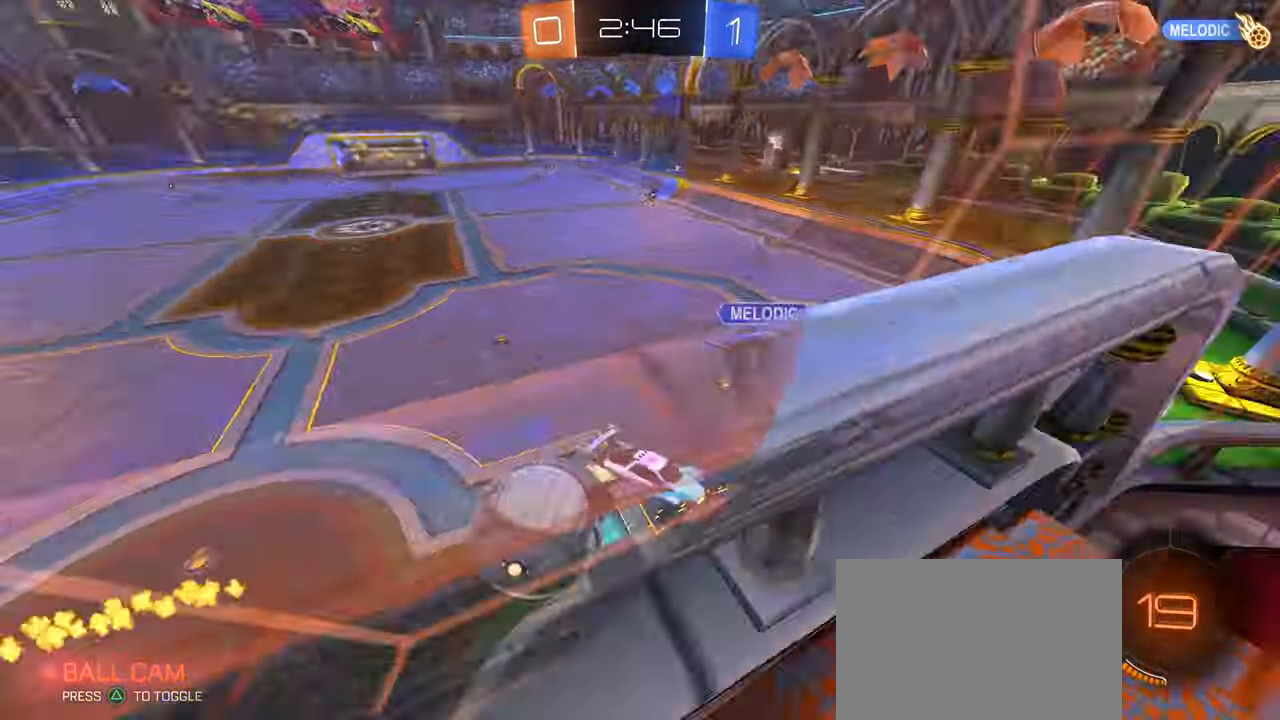
{"buttons": ["SQUARE"], "left_stick": "down-right", "right_stick": "center", "events": [[100, "left_stick", "right"], [150, "left_stick", "down-right"], [250, "SQUARE", "down"]]}
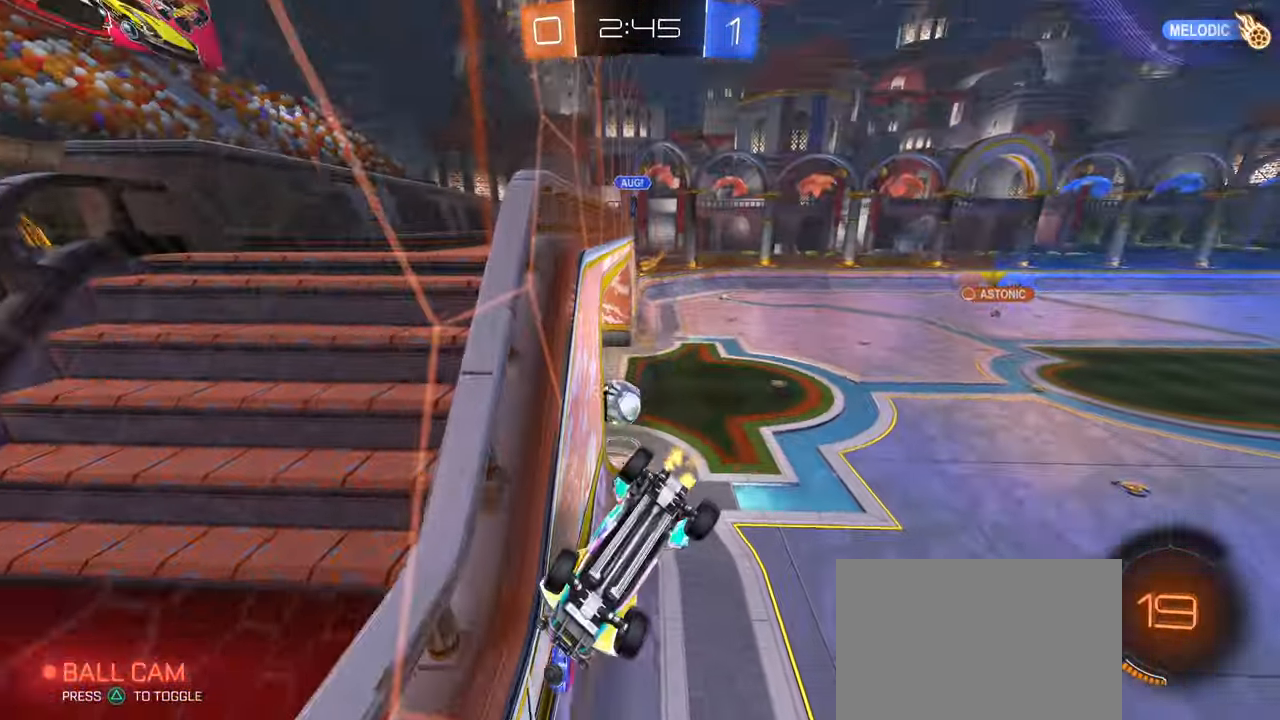
{"buttons": [], "left_stick": "left", "right_stick": "center", "events": [[83, "SQUARE", "up"], [333, "left_stick", "center"], [417, "left_stick", "left"]]}
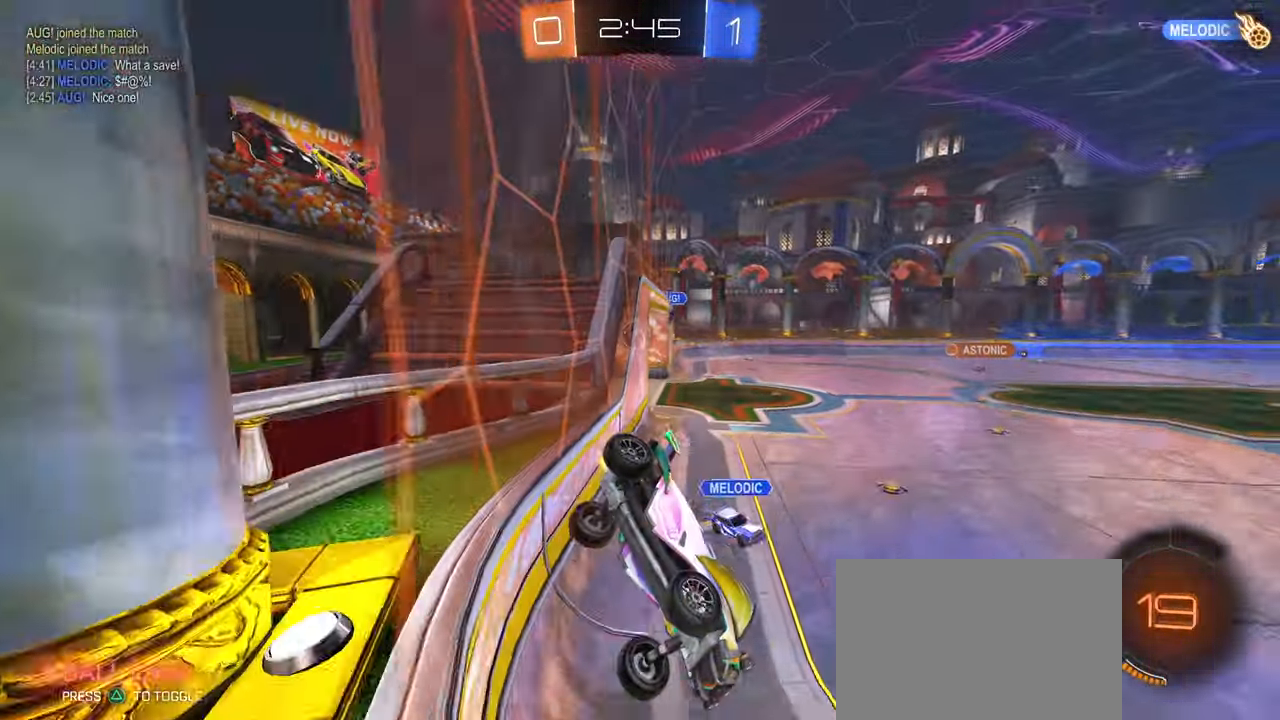
{"buttons": [], "left_stick": "left", "right_stick": "center", "events": [[183, "SQUARE", "down"], [333, "SQUARE", "up"]]}
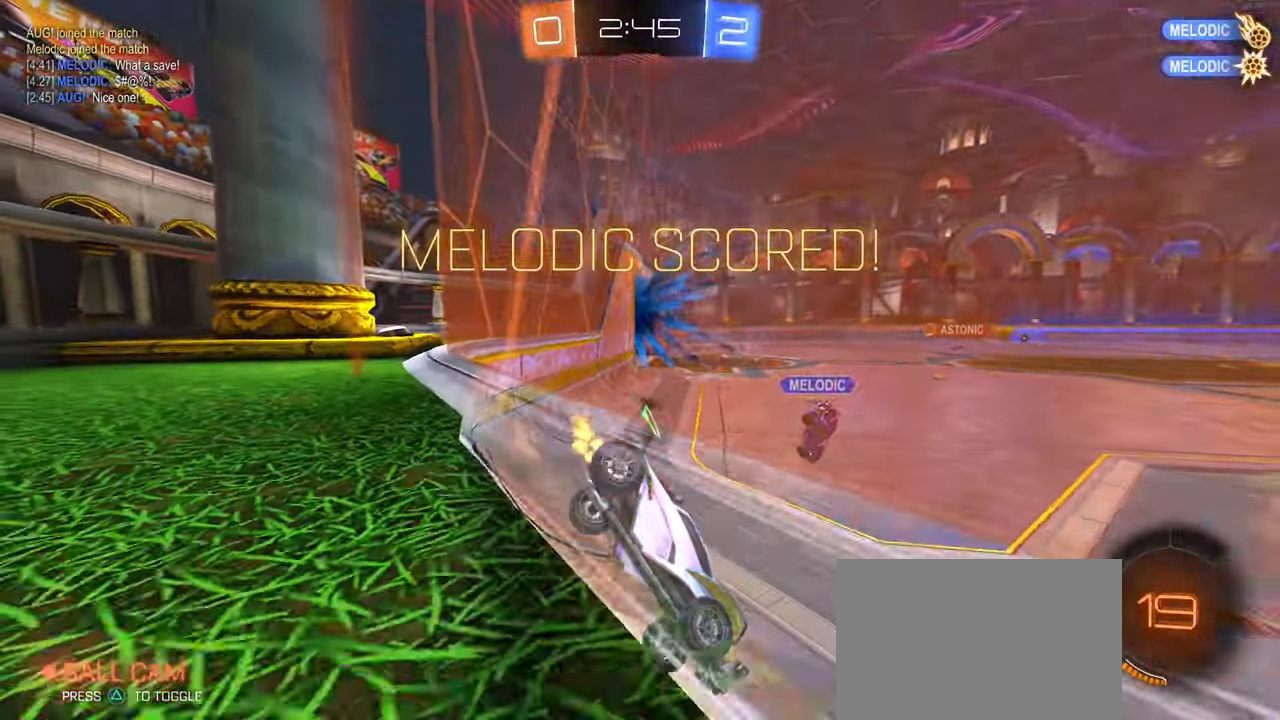
{"buttons": [], "left_stick": "left", "right_stick": "center", "events": [[250, "SQUARE", "down"], [383, "SQUARE", "up"]]}
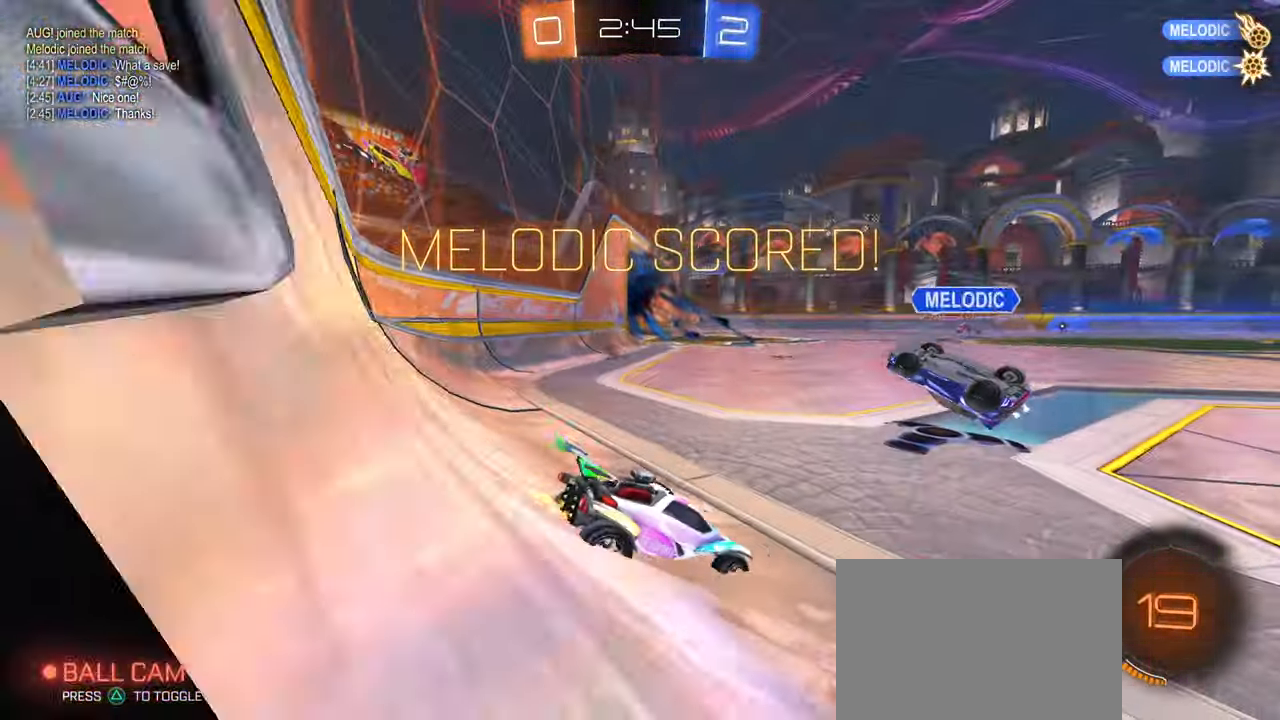
{"buttons": [], "left_stick": "left", "right_stick": "center", "events": []}
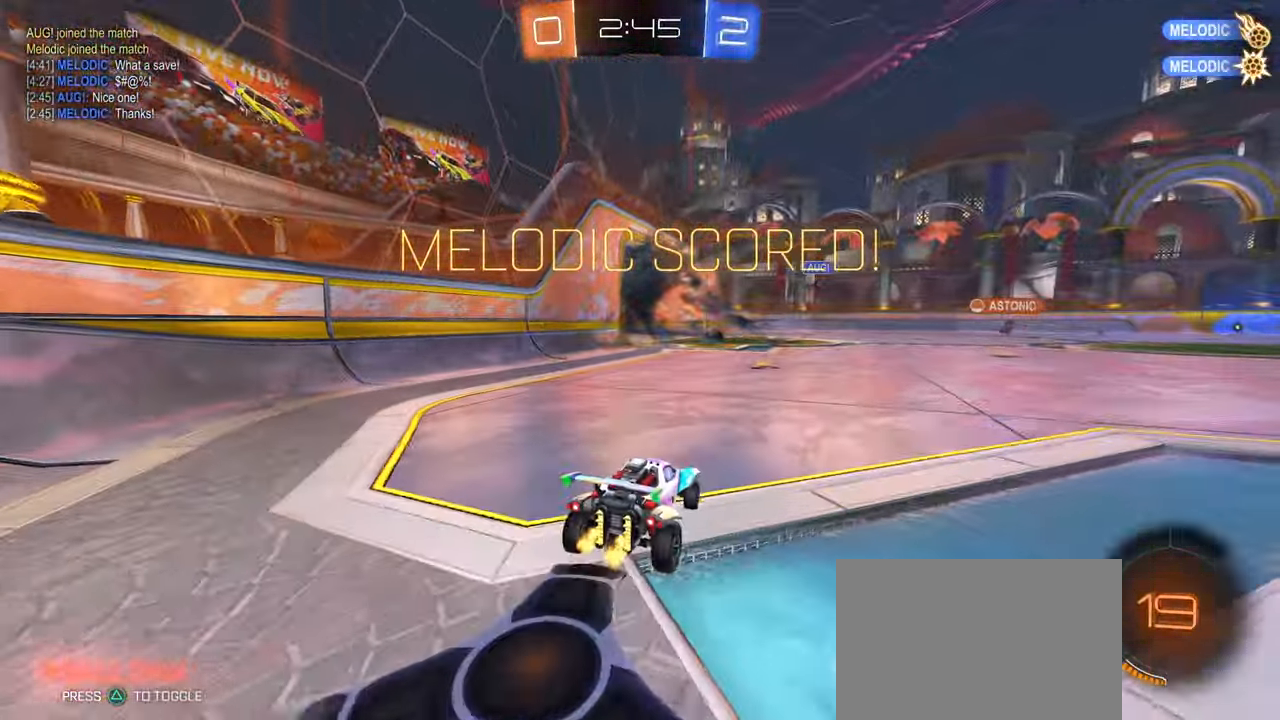
{"buttons": ["CROSS", "R1"], "left_stick": "up-left", "right_stick": "center"}
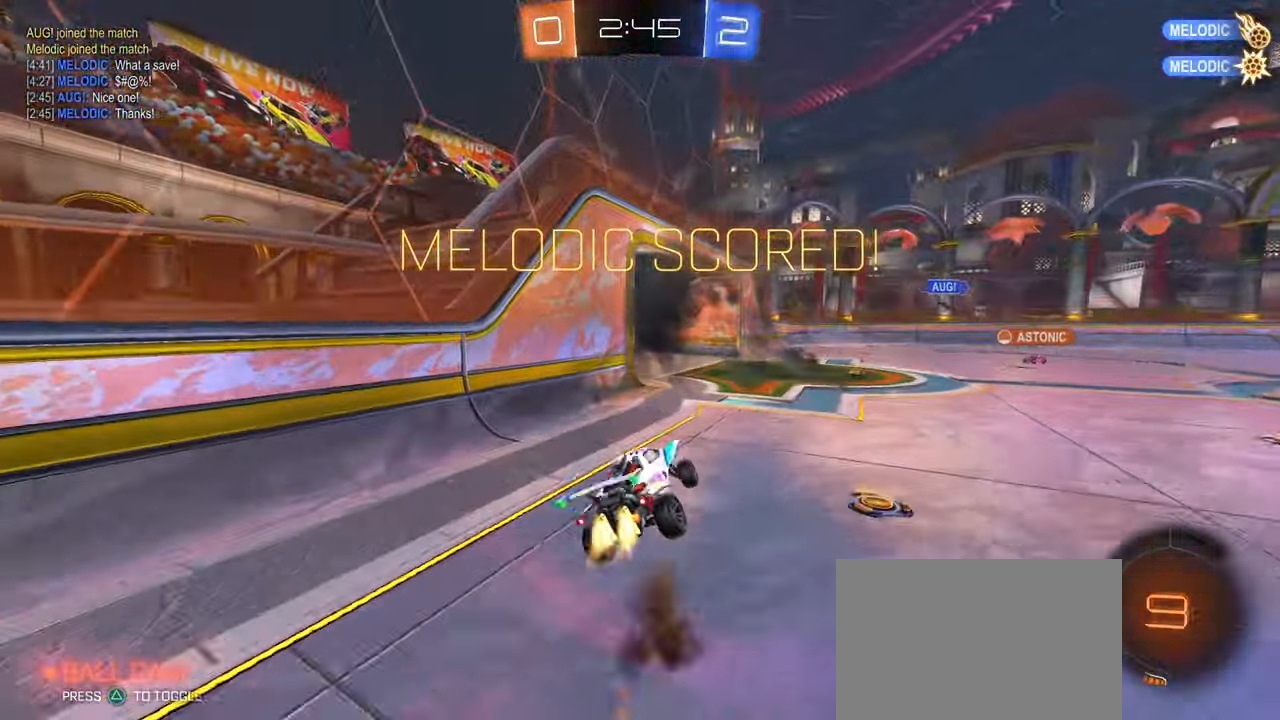
{"buttons": ["SQUARE"], "left_stick": "down-left", "right_stick": "center", "events": [[33, "left_stick", "down-left"], [67, "CROSS", "up"], [83, "left_stick", "down"], [150, "SQUARE", "down"], [283, "R1", "up"], [417, "left_stick", "down-left"]]}
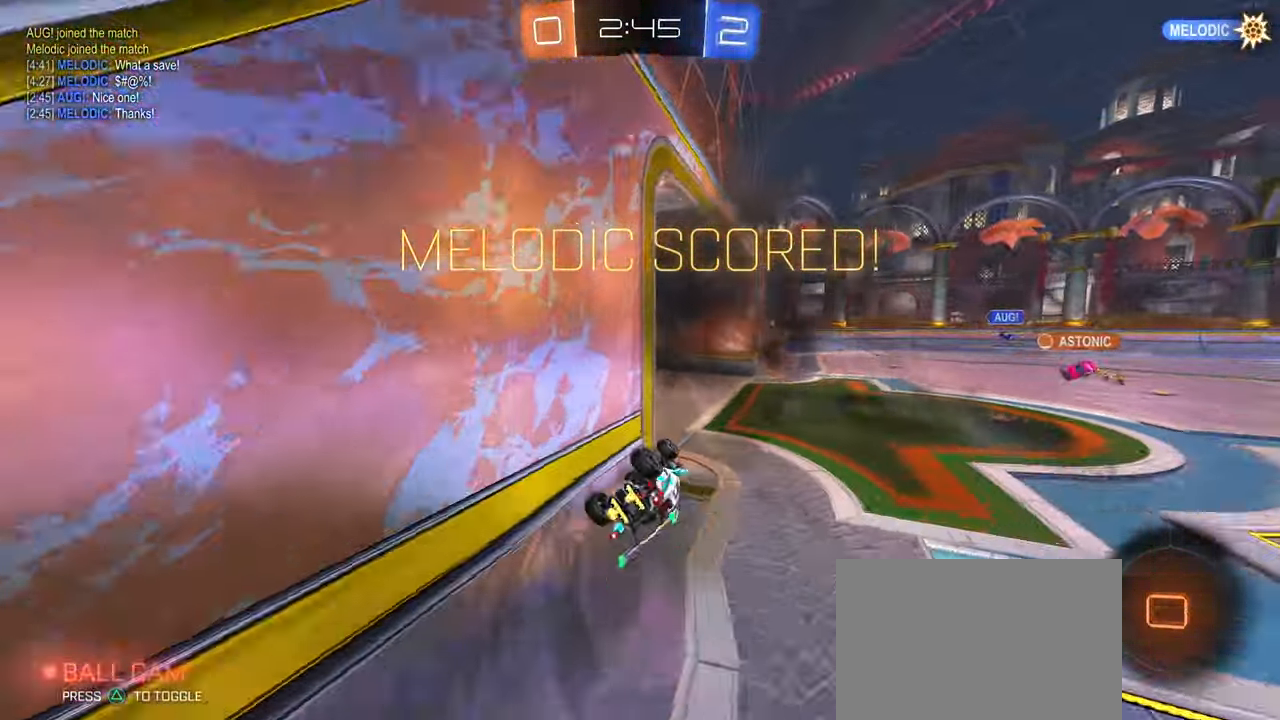
{"buttons": ["TRIANGLE"], "left_stick": "up-right", "right_stick": "center", "events": [[83, "left_stick", "right"], [150, "CROSS", "down"], [183, "left_stick", "up-right"], [250, "CROSS", "up"], [250, "SQUARE", "up"], [300, "CROSS", "down"], [450, "CROSS", "up"], [500, "TRIANGLE", "down"]]}
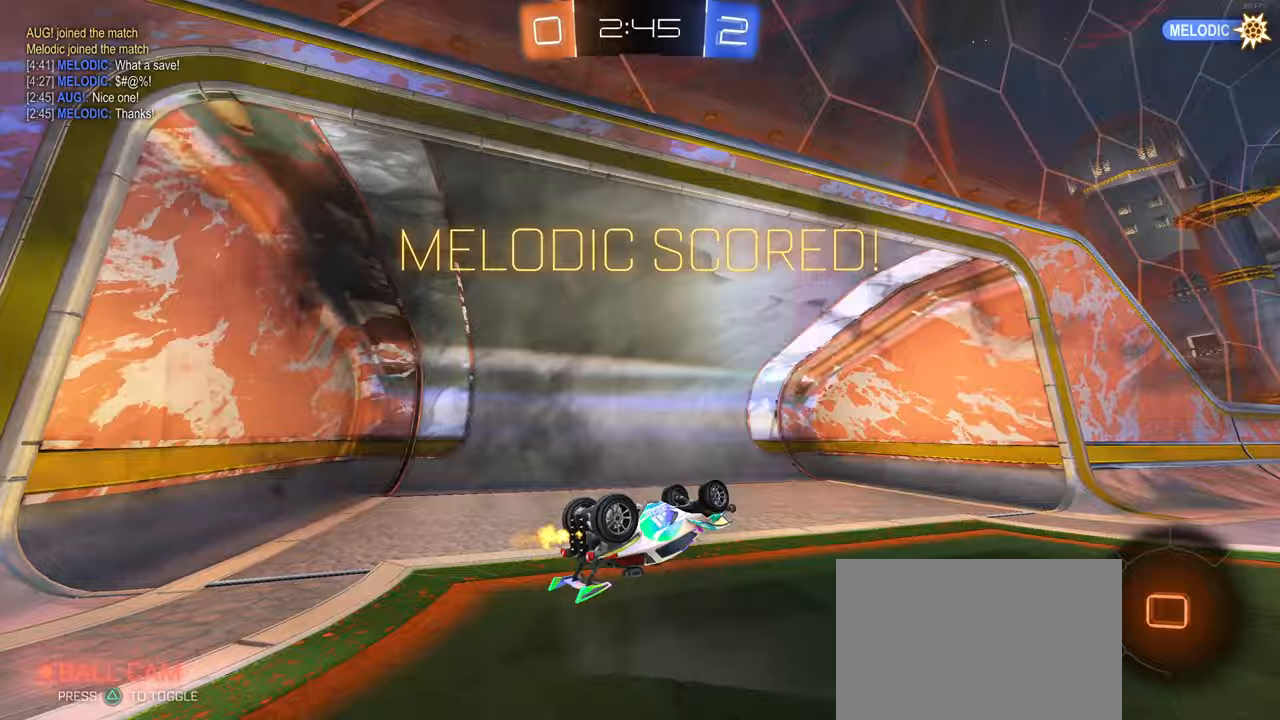
{"buttons": [], "left_stick": "center", "right_stick": "center", "events": [[250, "left_stick", "center"], [283, "TRIANGLE", "up"], [333, "CROSS", "down"], [483, "CROSS", "up"]]}
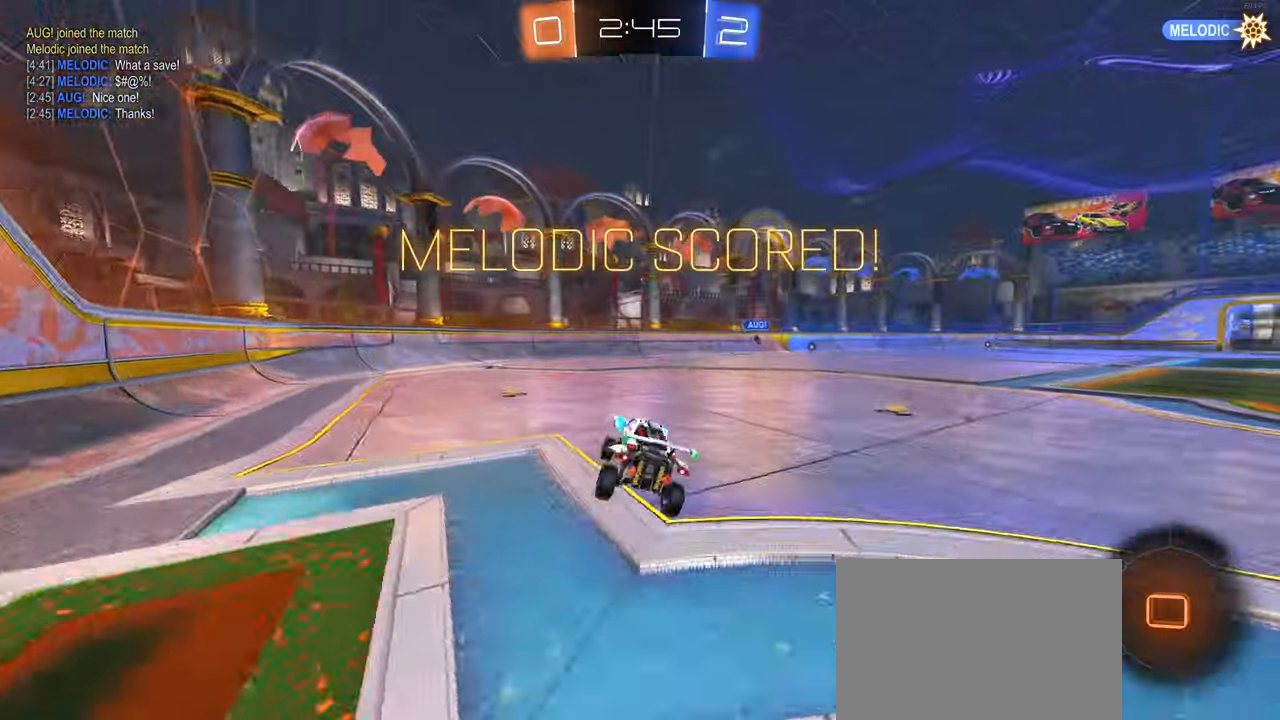
{"buttons": ["CROSS"], "left_stick": "center", "right_stick": "center", "events": [[50, "CROSS", "down"], [167, "CROSS", "up"], [283, "CROSS", "down"], [383, "CROSS", "up"], [467, "CROSS", "down"]]}
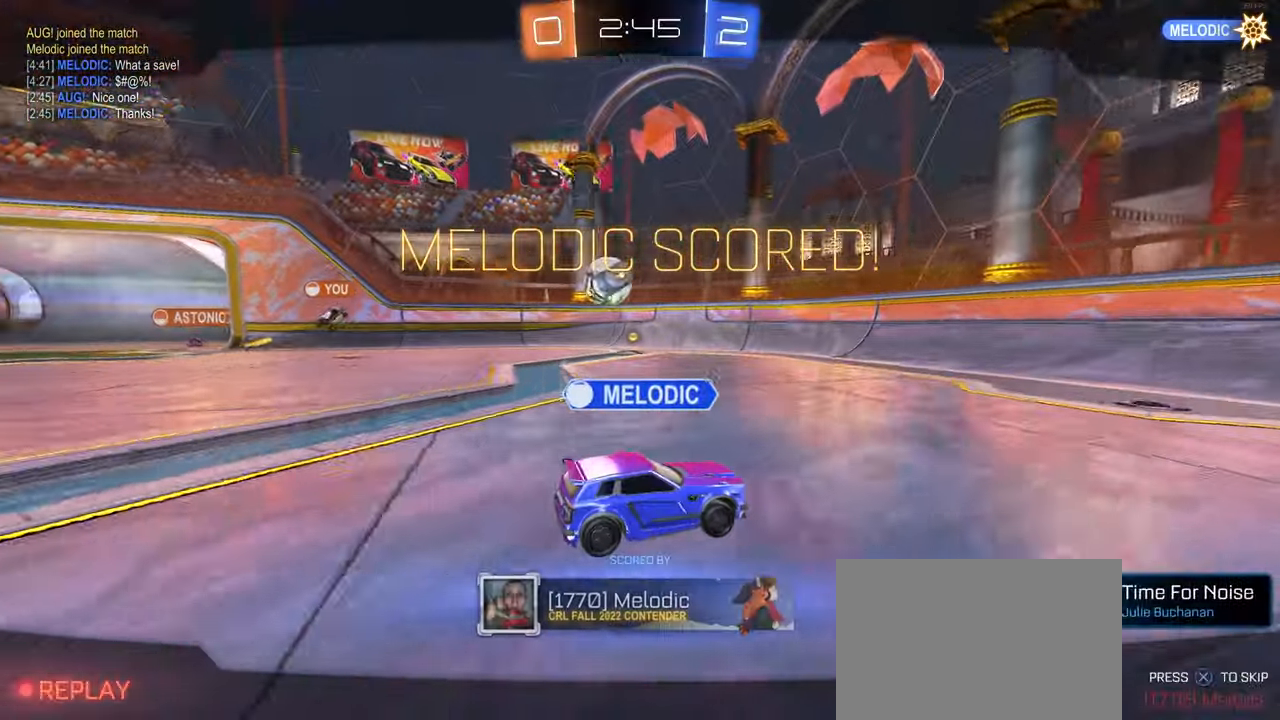
{"buttons": ["CROSS"], "left_stick": "center", "right_stick": "center", "events": [[83, "CROSS", "up"], [383, "CROSS", "down"]]}
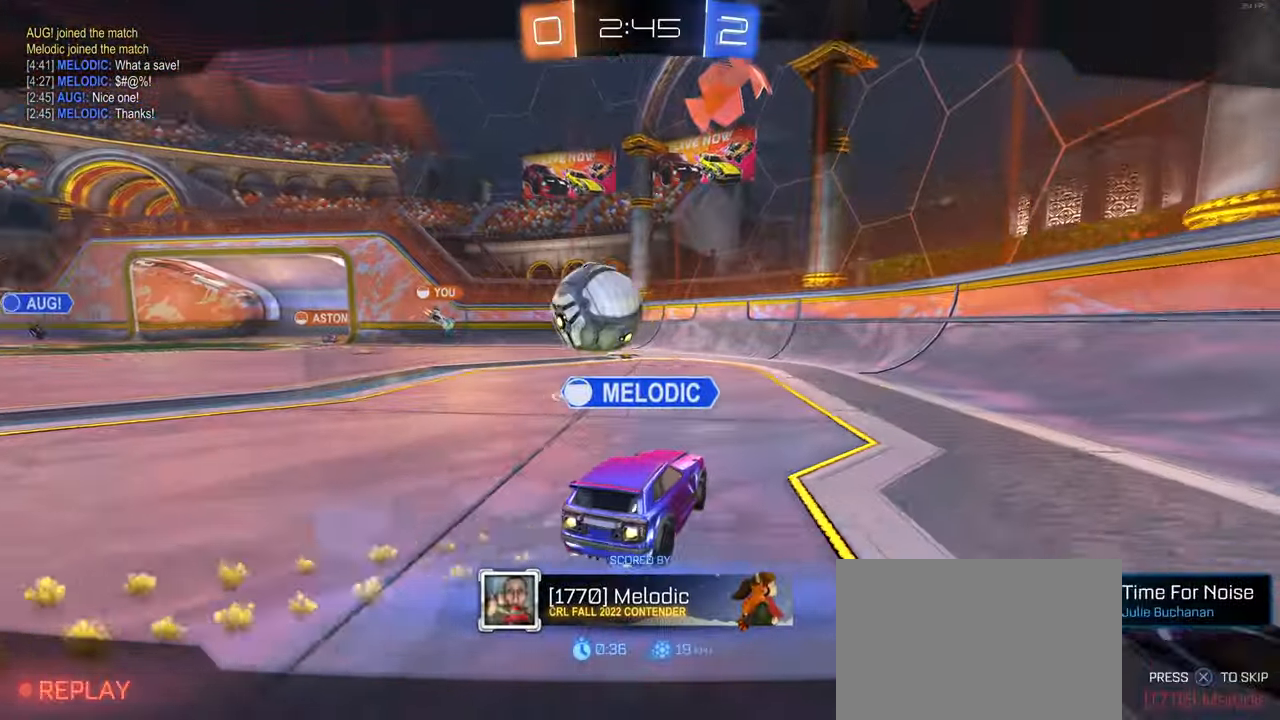
{"buttons": [], "left_stick": "center", "right_stick": "center", "events": [[33, "CROSS", "up"], [133, "CROSS", "down"], [250, "CROSS", "up"], [333, "CROSS", "down"], [433, "CROSS", "up"]]}
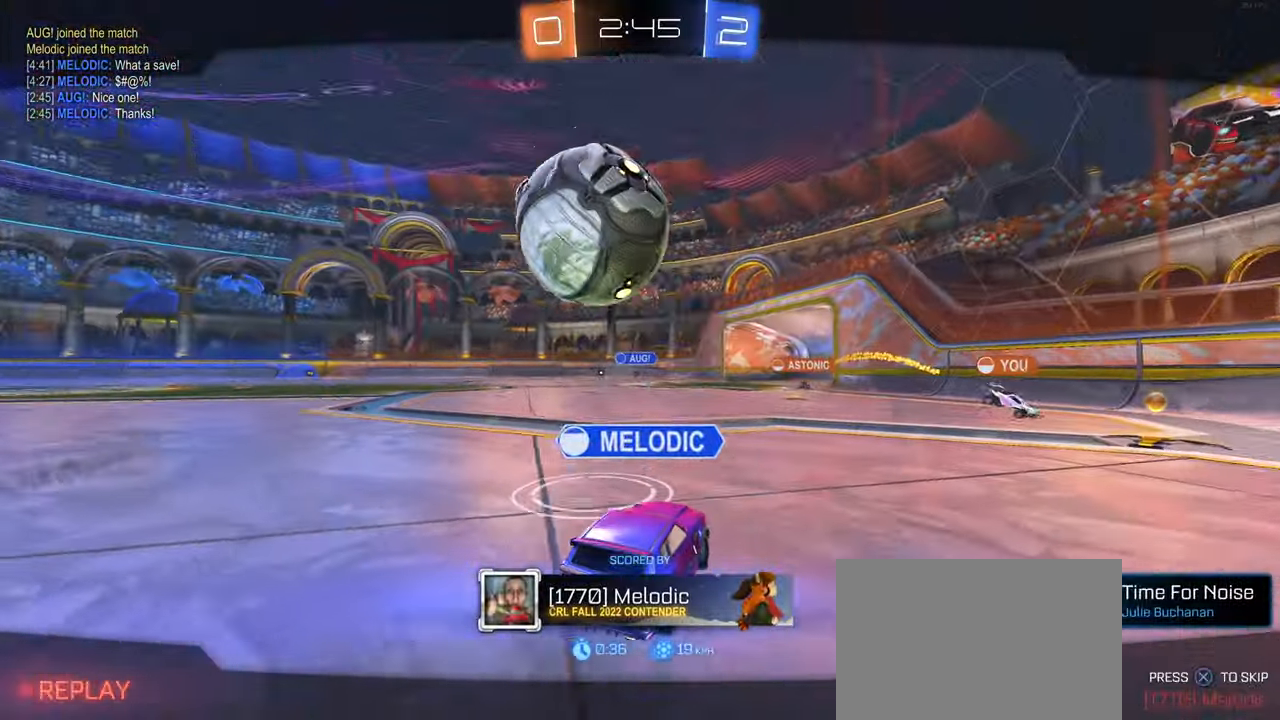
{"buttons": ["CROSS"], "left_stick": "center", "right_stick": "center", "events": [[50, "CROSS", "down"], [167, "CROSS", "up"], [267, "CROSS", "down"], [383, "CROSS", "up"], [500, "CROSS", "down"]]}
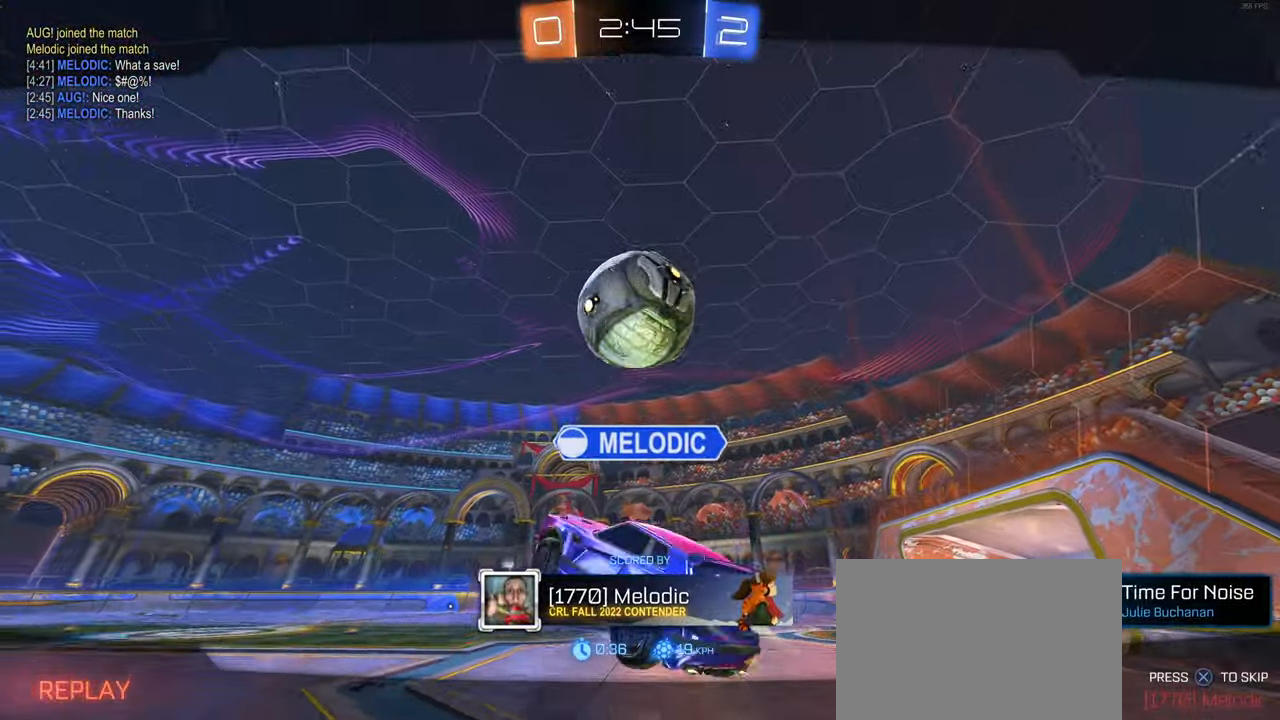
{"buttons": ["CROSS"], "left_stick": "center", "right_stick": "center", "events": [[117, "CROSS", "up"], [217, "CROSS", "down"], [333, "CROSS", "up"], [417, "CROSS", "down"]]}
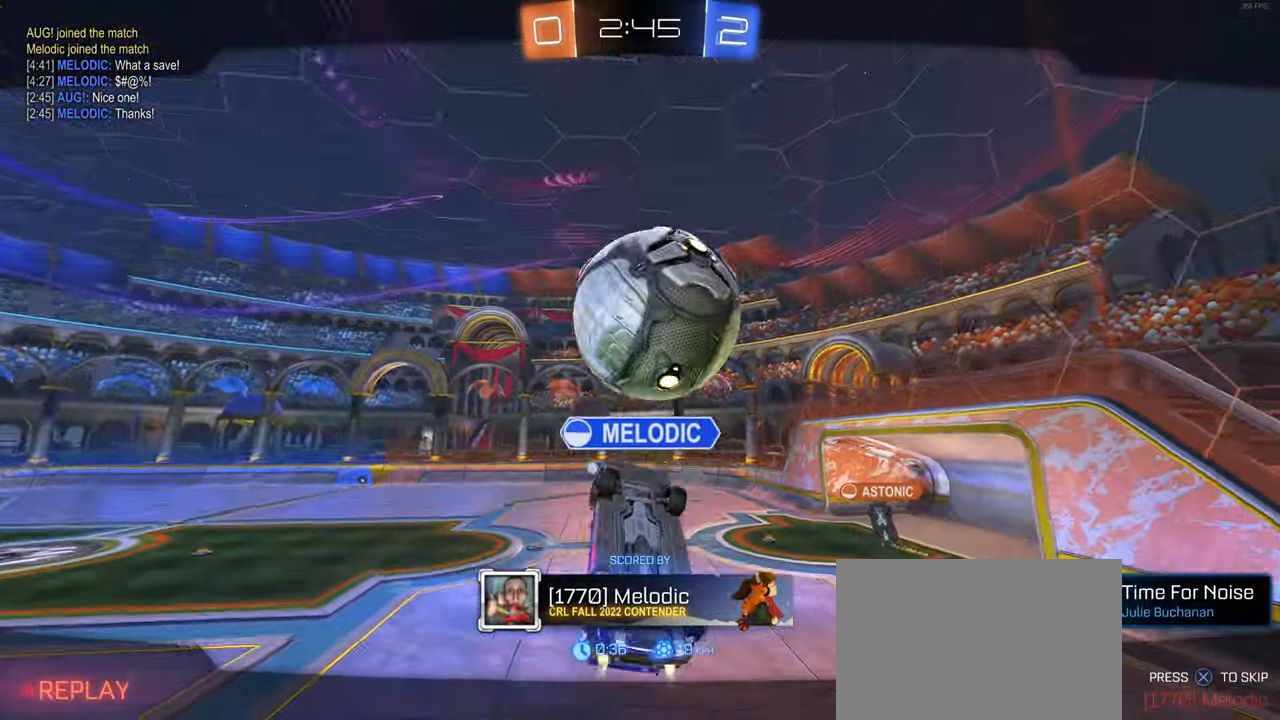
{"buttons": ["CROSS"], "left_stick": "center", "right_stick": "center", "events": [[33, "CROSS", "up"], [100, "CROSS", "down"], [250, "CROSS", "up"], [333, "CROSS", "down"]]}
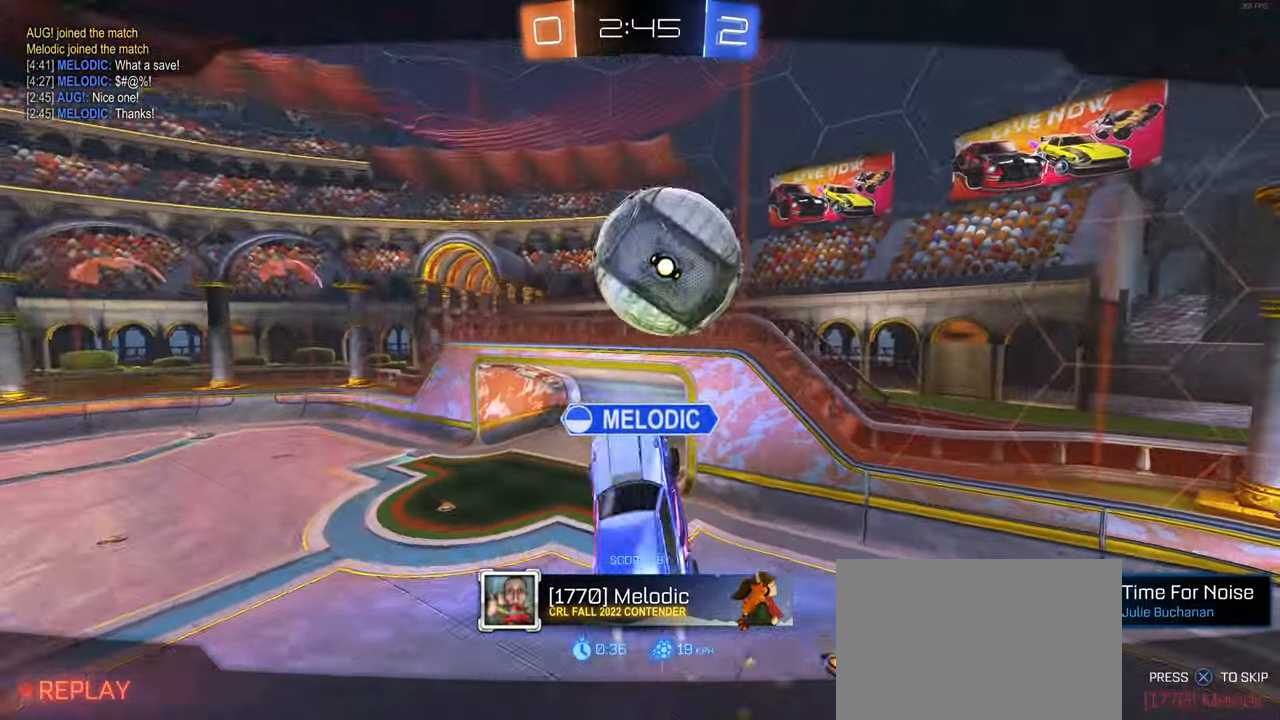
{"buttons": [], "left_stick": "center", "right_stick": "center", "events": [[350, "CROSS", "up"]]}
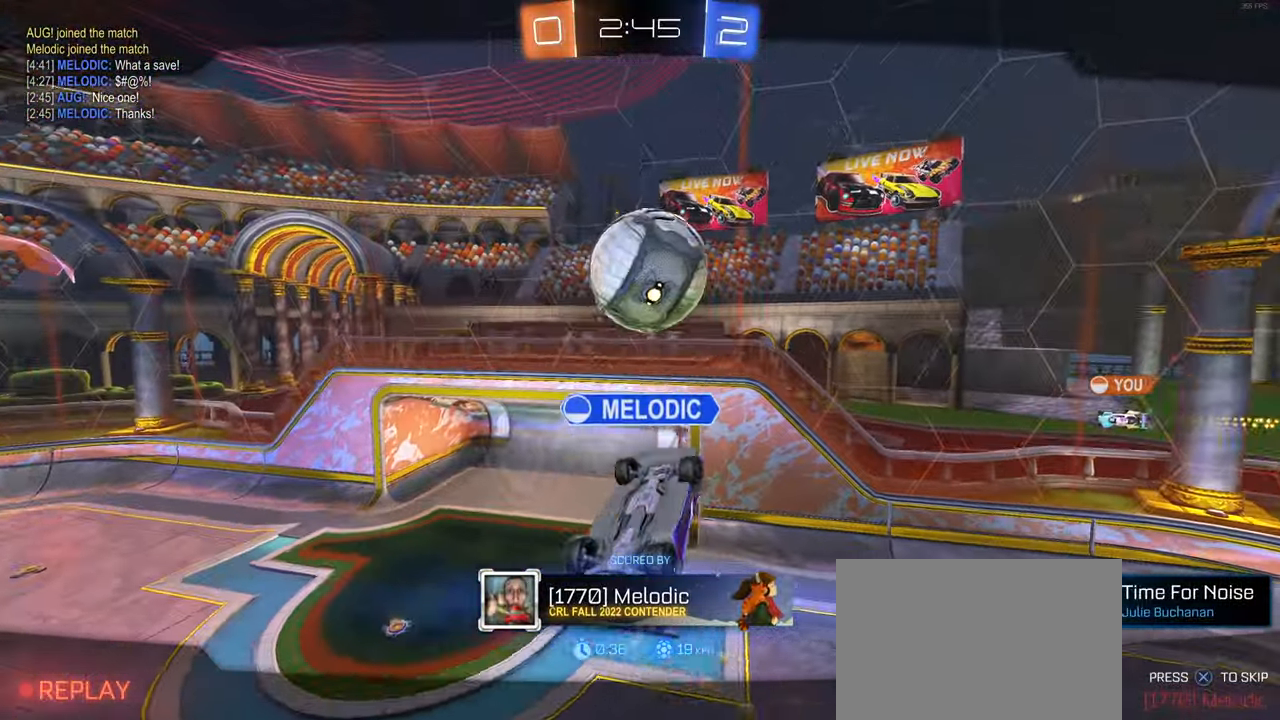
{"buttons": [], "left_stick": "center", "right_stick": "center", "events": []}
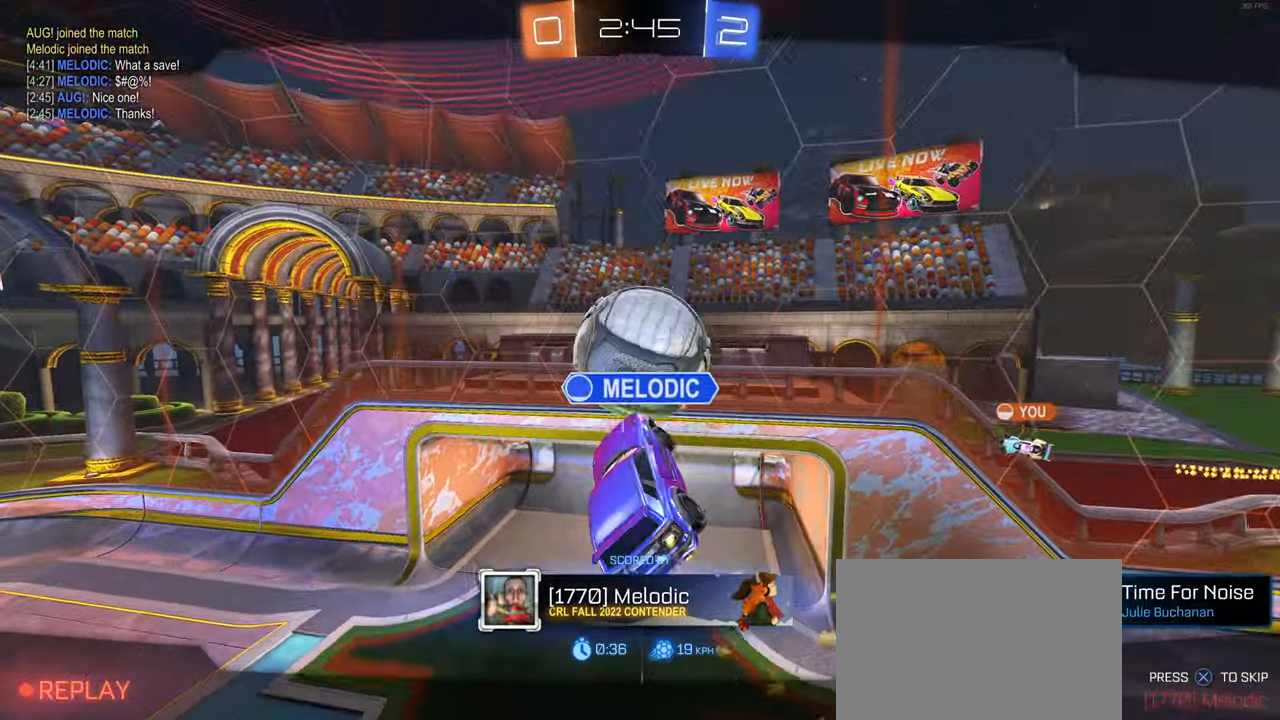
{"buttons": [], "left_stick": "center", "right_stick": "center", "events": []}